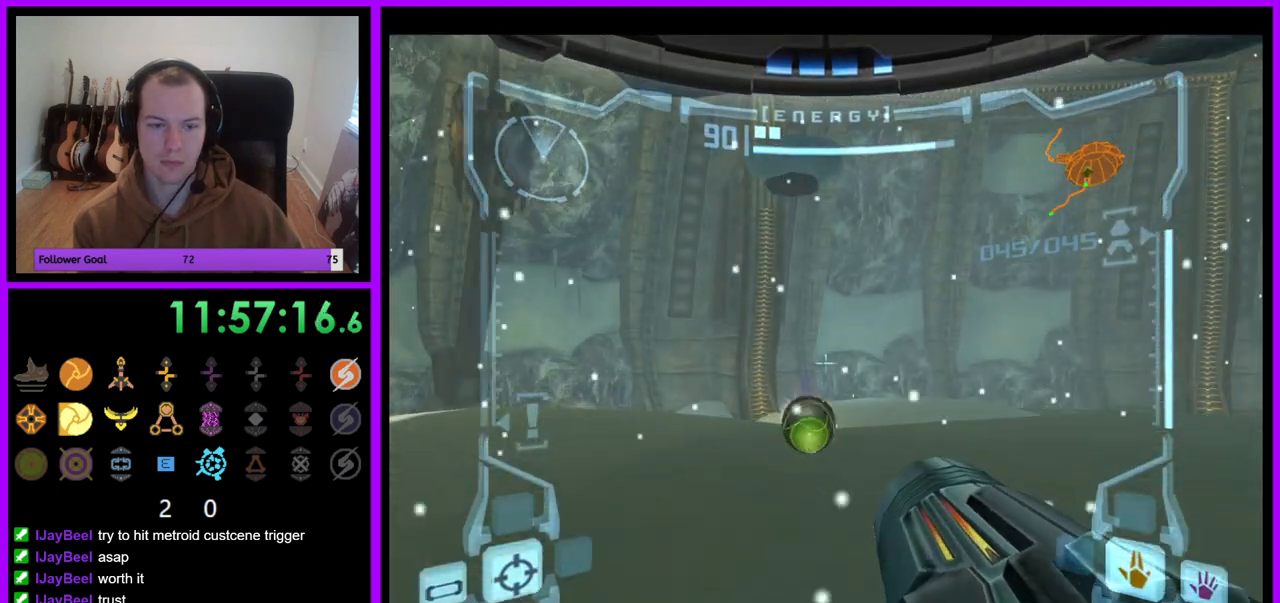
Gameplay with a controller (Nintendo layout); each line is a JSON object with the inputs held at the frame after it. "events" lists button and stick changes between this image and that frame as [ms after this image, input, new state], when the widget could be followed in between. Not read: L3 R3.
{"buttons": ["L1"], "left_stick": "up", "right_stick": "center", "events": []}
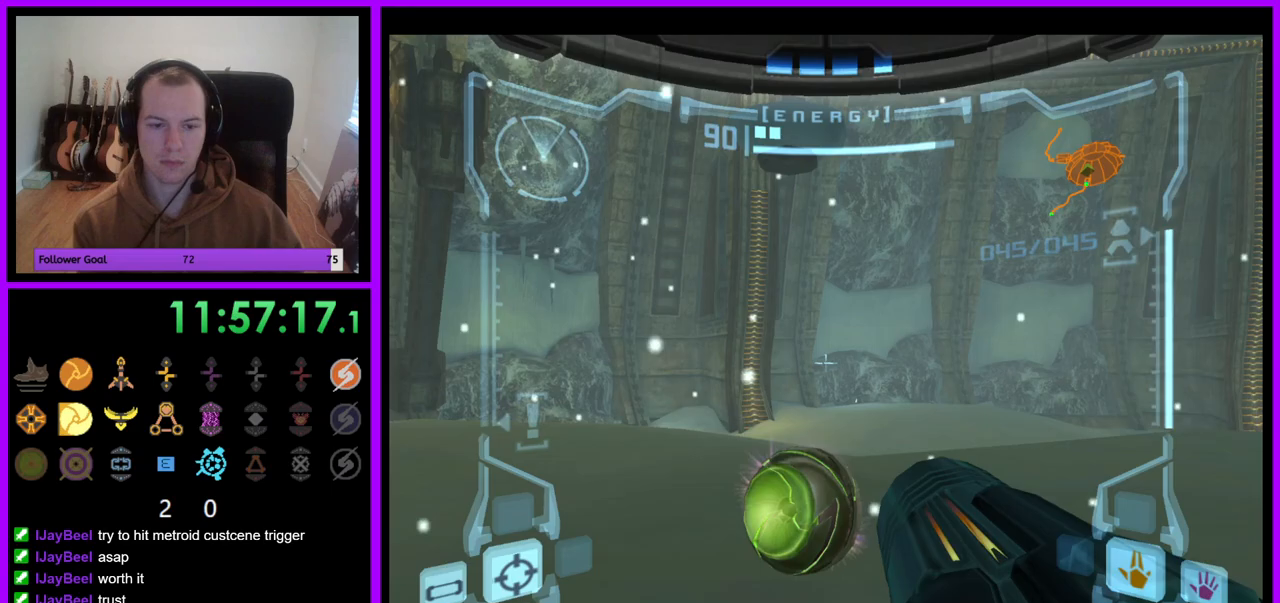
{"buttons": ["L1"], "left_stick": "up", "right_stick": "center", "events": []}
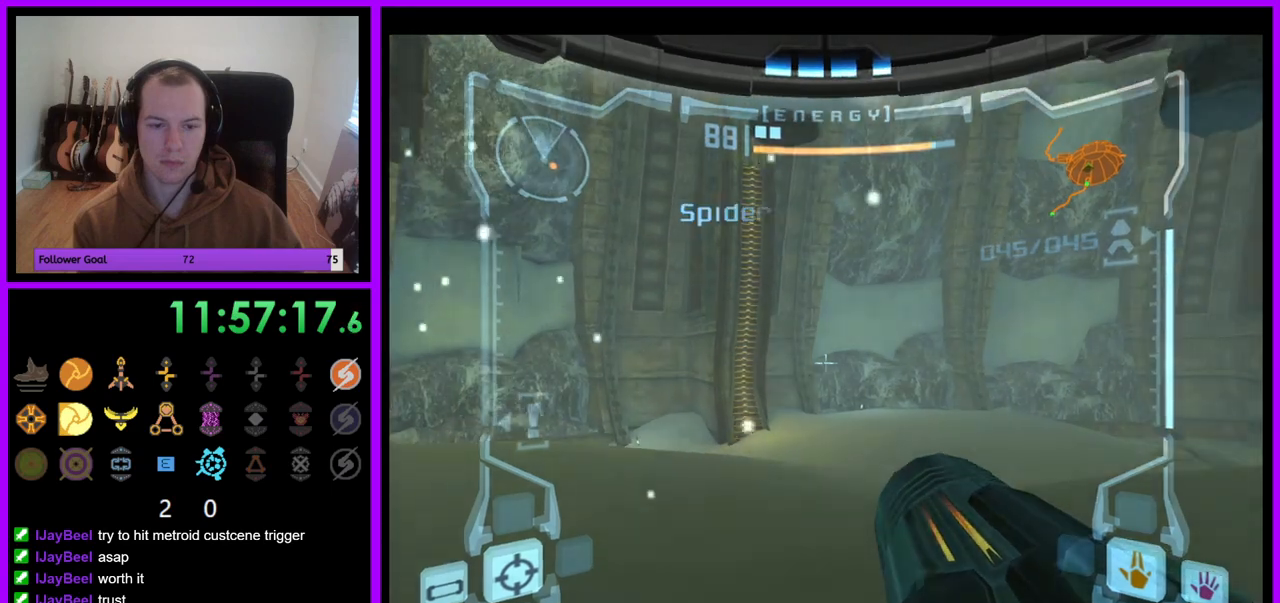
{"buttons": ["L1"], "left_stick": "center", "right_stick": "center", "events": [[133, "left_stick", "center"], [383, "left_stick", "up"], [483, "left_stick", "center"]]}
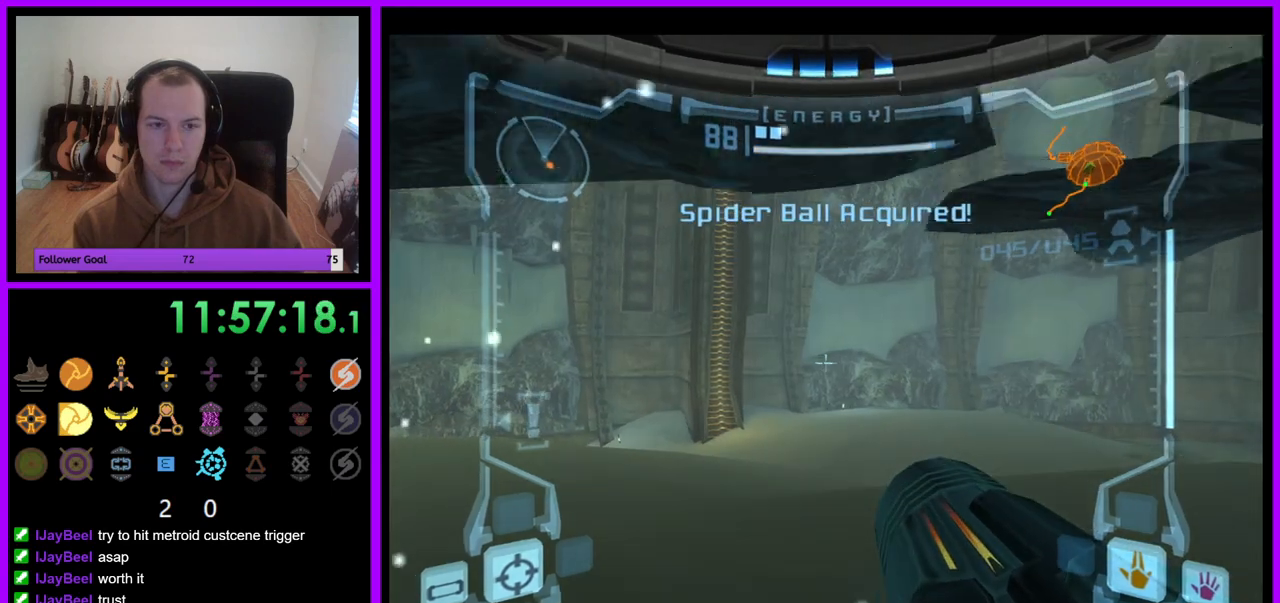
{"buttons": ["B", "L1"], "left_stick": "down-right", "right_stick": "center", "events": [[67, "left_stick", "down-right"], [467, "B", "down"]]}
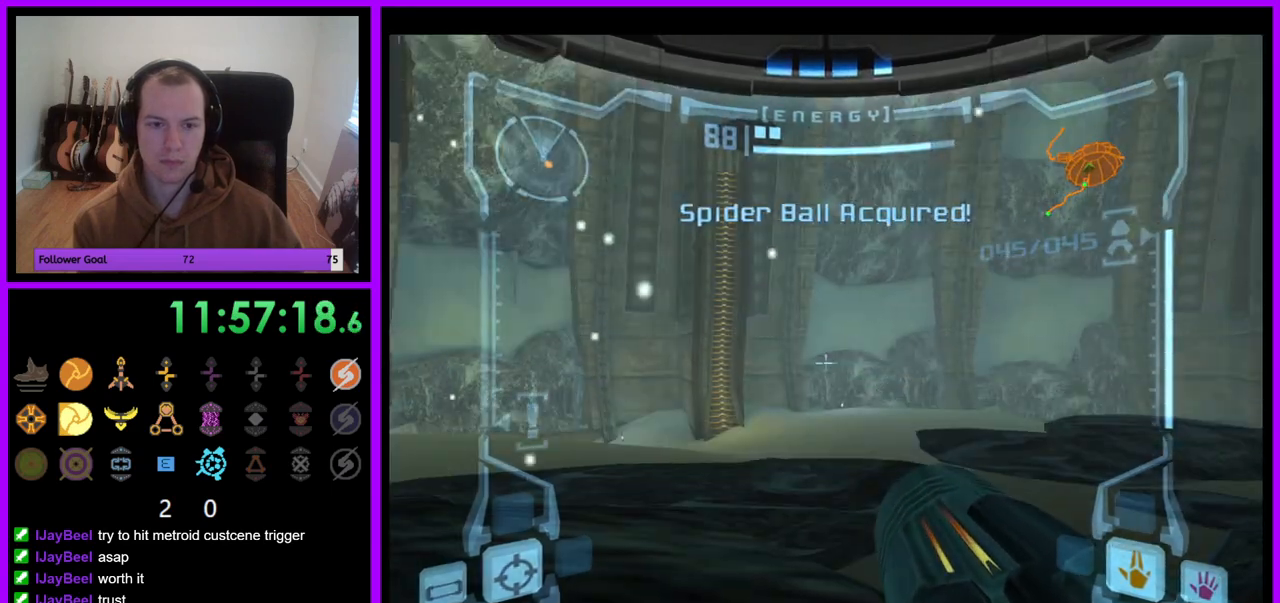
{"buttons": ["B"], "left_stick": "up-right", "right_stick": "center", "events": [[83, "B", "up"], [283, "L1", "up"], [433, "B", "down"], [450, "left_stick", "up-right"]]}
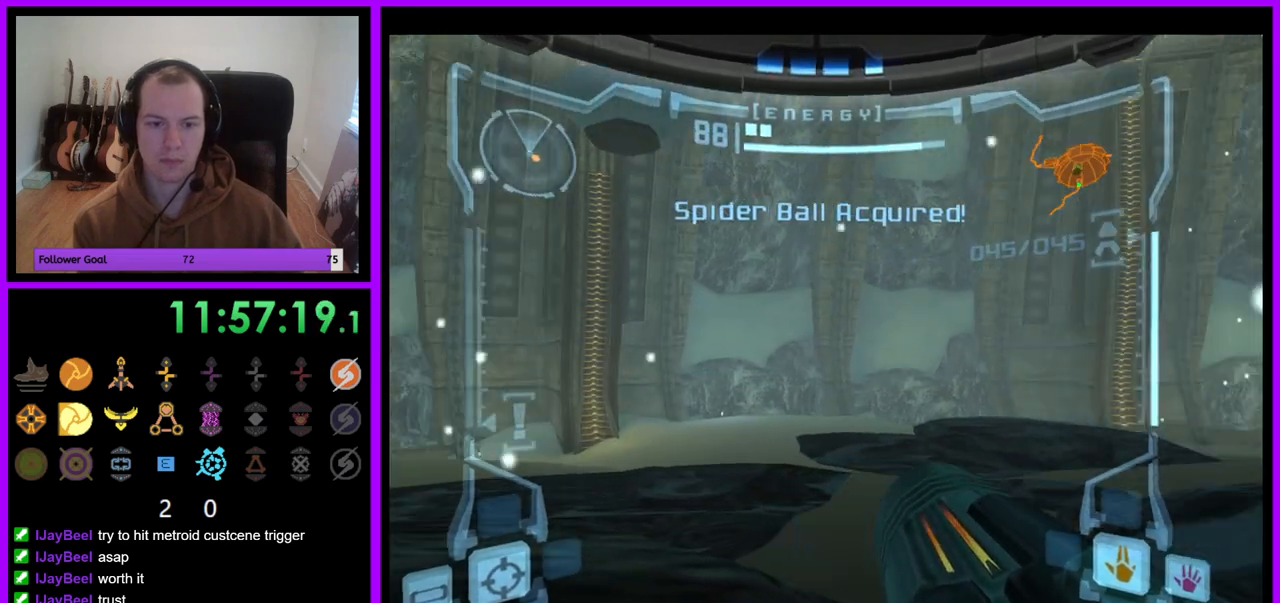
{"buttons": ["B"], "left_stick": "down", "right_stick": "center", "events": [[33, "B", "up"], [183, "B", "down"], [233, "B", "up"], [300, "left_stick", "up-left"], [333, "B", "down"], [367, "left_stick", "down-left"], [400, "B", "up"], [500, "B", "down"], [500, "left_stick", "down"]]}
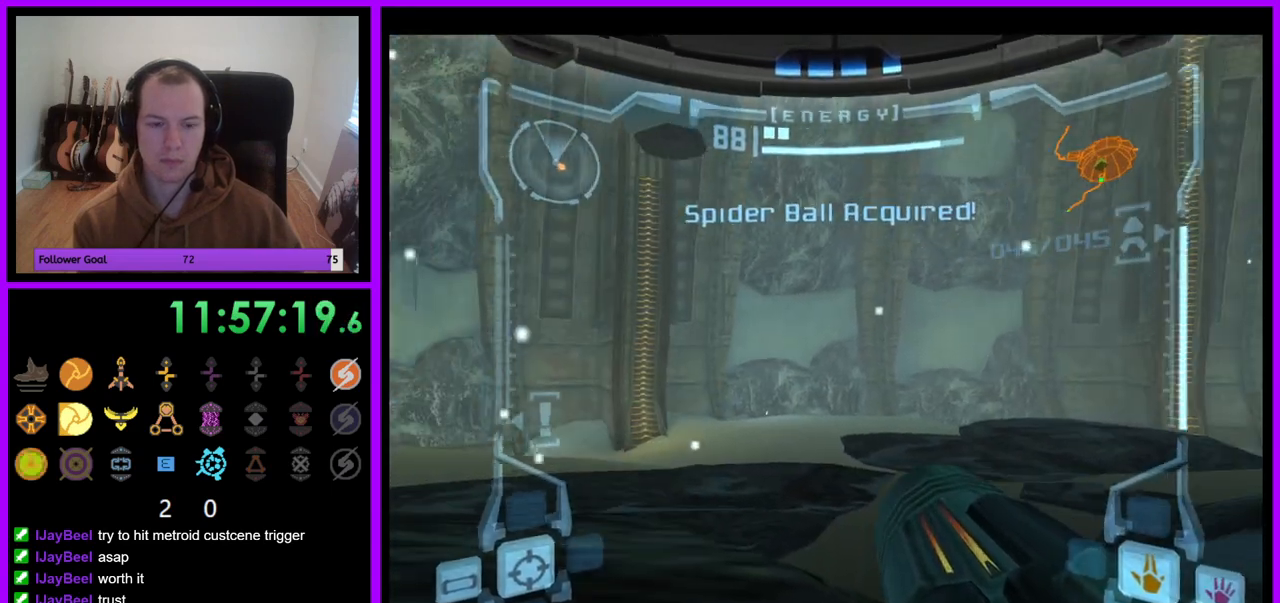
{"buttons": ["B"], "left_stick": "left", "right_stick": "center", "events": [[50, "B", "up"], [167, "B", "down"], [217, "B", "up"], [317, "B", "down"], [333, "left_stick", "down-left"], [417, "B", "up"], [500, "B", "down"], [500, "left_stick", "left"]]}
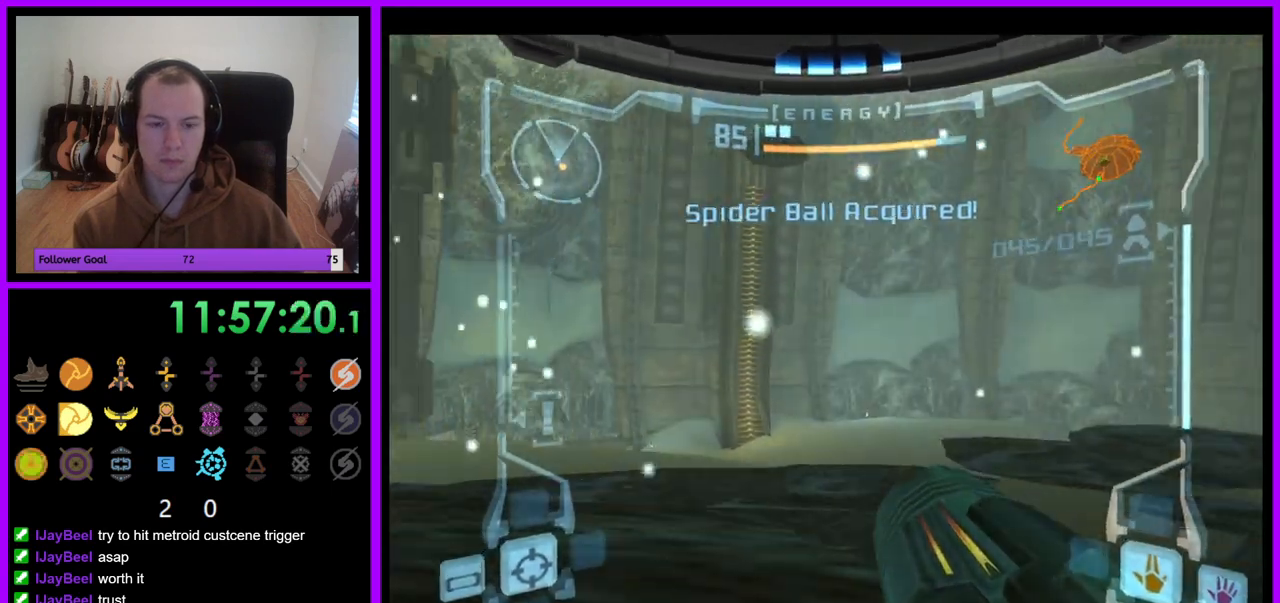
{"buttons": ["B"], "left_stick": "left", "right_stick": "center", "events": [[67, "B", "up"], [317, "B", "down"], [383, "B", "up"], [483, "B", "down"]]}
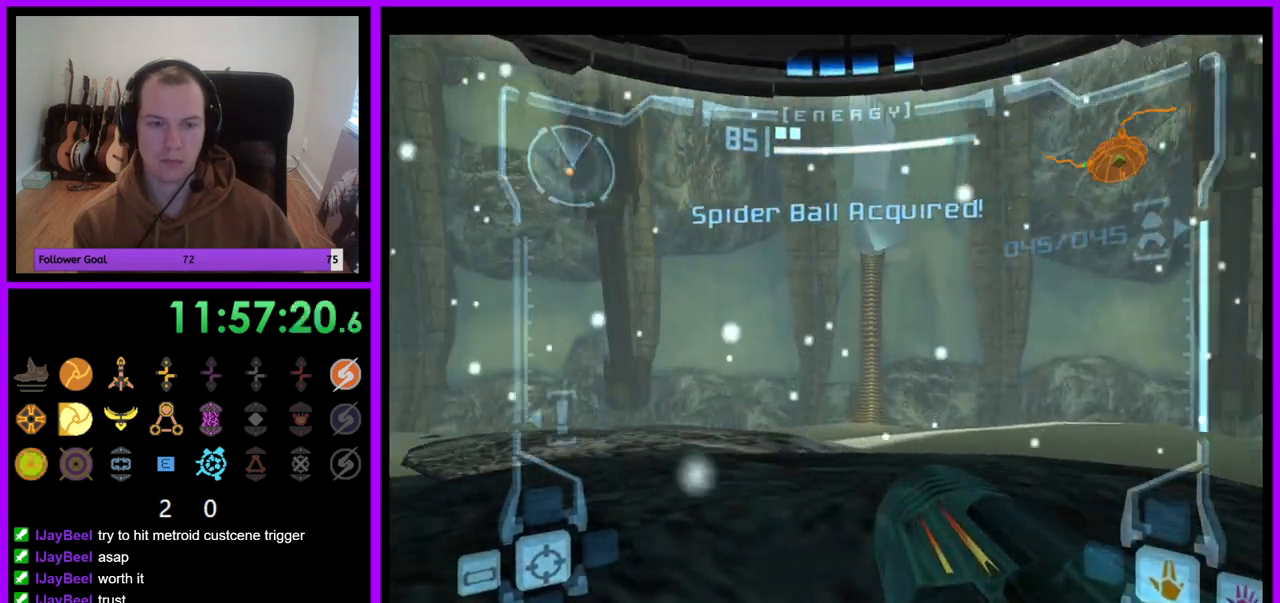
{"buttons": [], "left_stick": "left", "right_stick": "center", "events": [[17, "left_stick", "up-left"], [67, "B", "up"], [133, "left_stick", "up"], [167, "B", "down"], [250, "B", "up"], [300, "left_stick", "left"], [350, "B", "down"], [417, "B", "up"]]}
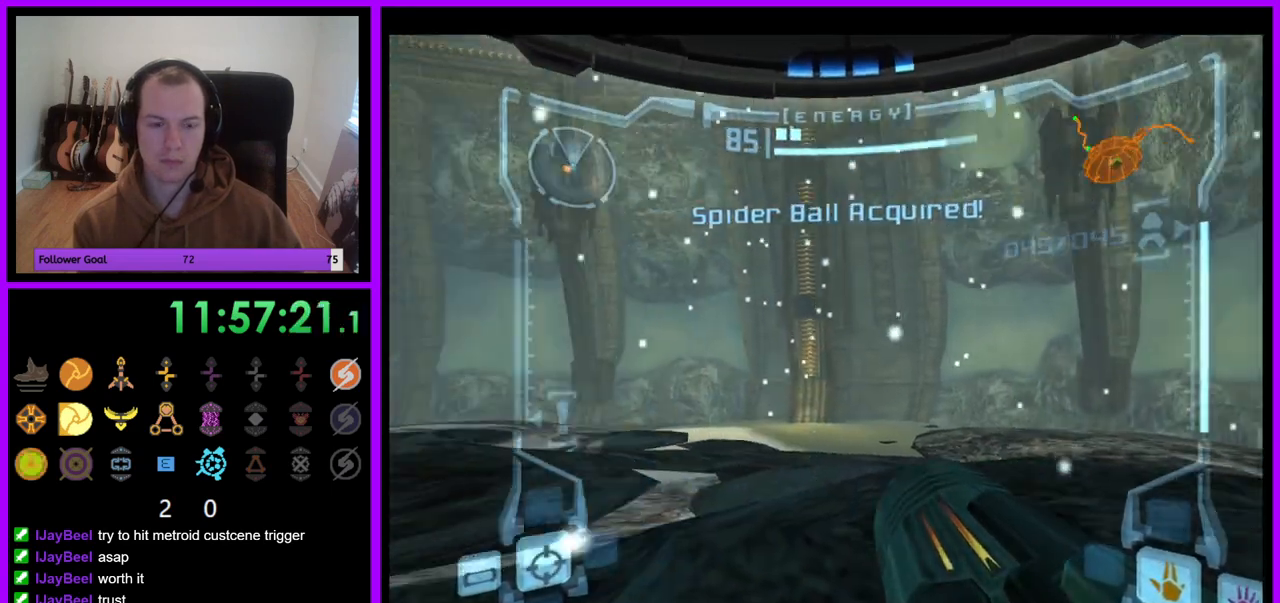
{"buttons": [], "left_stick": "left", "right_stick": "center", "events": [[17, "B", "down"], [83, "B", "up"], [183, "B", "down"], [267, "B", "up"], [300, "left_stick", "up"], [350, "B", "down"], [433, "B", "up"], [483, "left_stick", "left"]]}
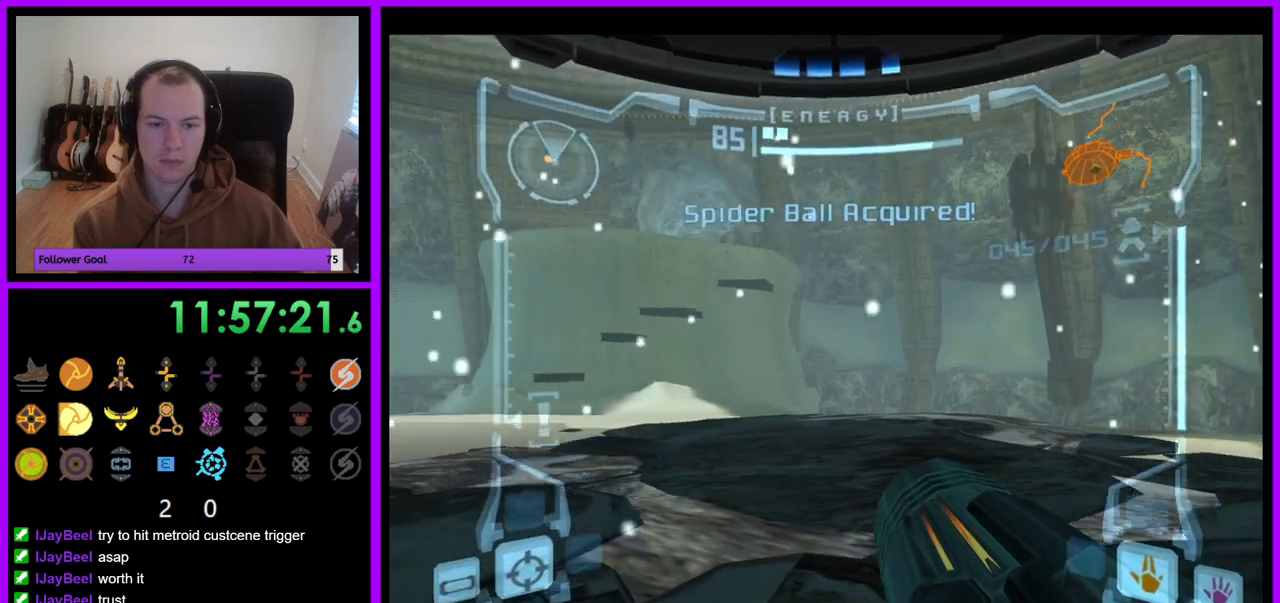
{"buttons": [], "left_stick": "up-left", "right_stick": "center", "events": [[33, "B", "down"], [117, "B", "up"], [200, "B", "down"], [267, "B", "up"], [367, "B", "down"], [433, "B", "up"], [433, "left_stick", "up-left"]]}
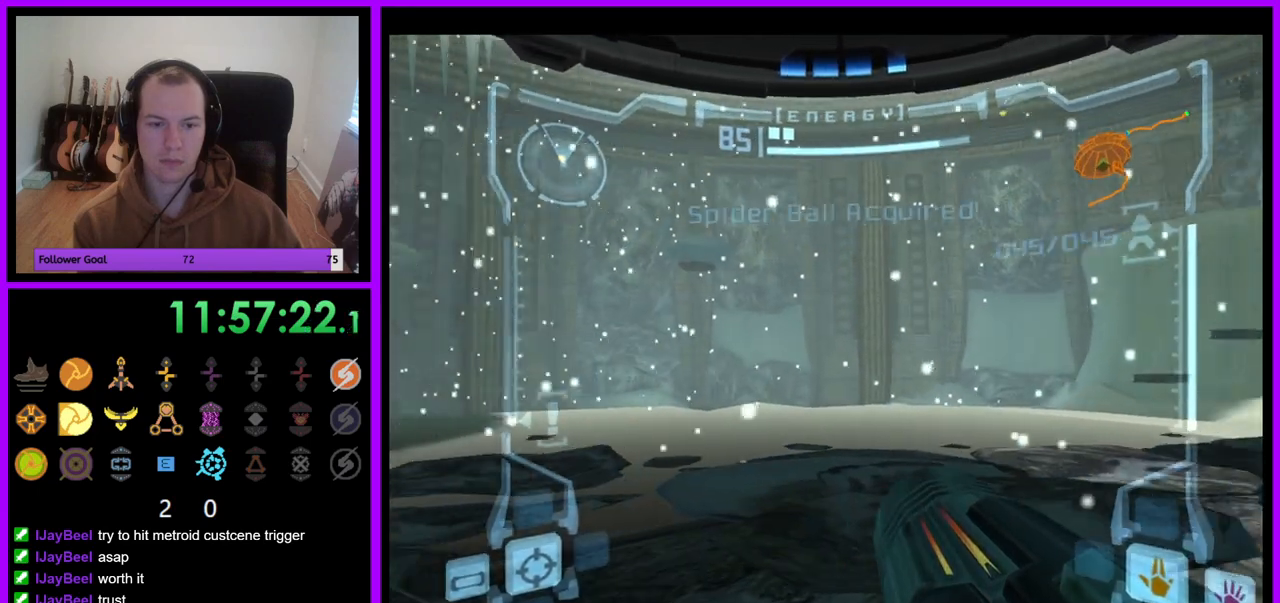
{"buttons": [], "left_stick": "up", "right_stick": "center", "events": [[50, "left_stick", "center"], [117, "X", "down"], [200, "X", "up"], [350, "left_stick", "up"]]}
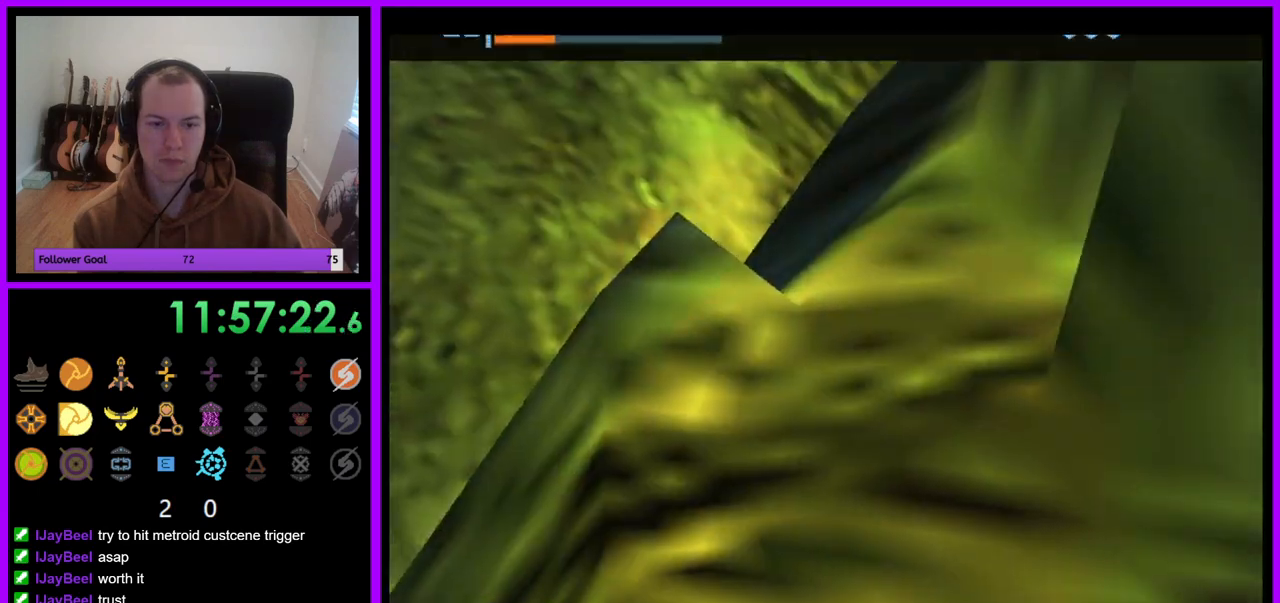
{"buttons": ["A"], "left_stick": "up-right", "right_stick": "center", "events": [[133, "A", "down"], [250, "A", "up"], [317, "A", "down"], [333, "left_stick", "up-right"], [383, "A", "up"], [500, "A", "down"]]}
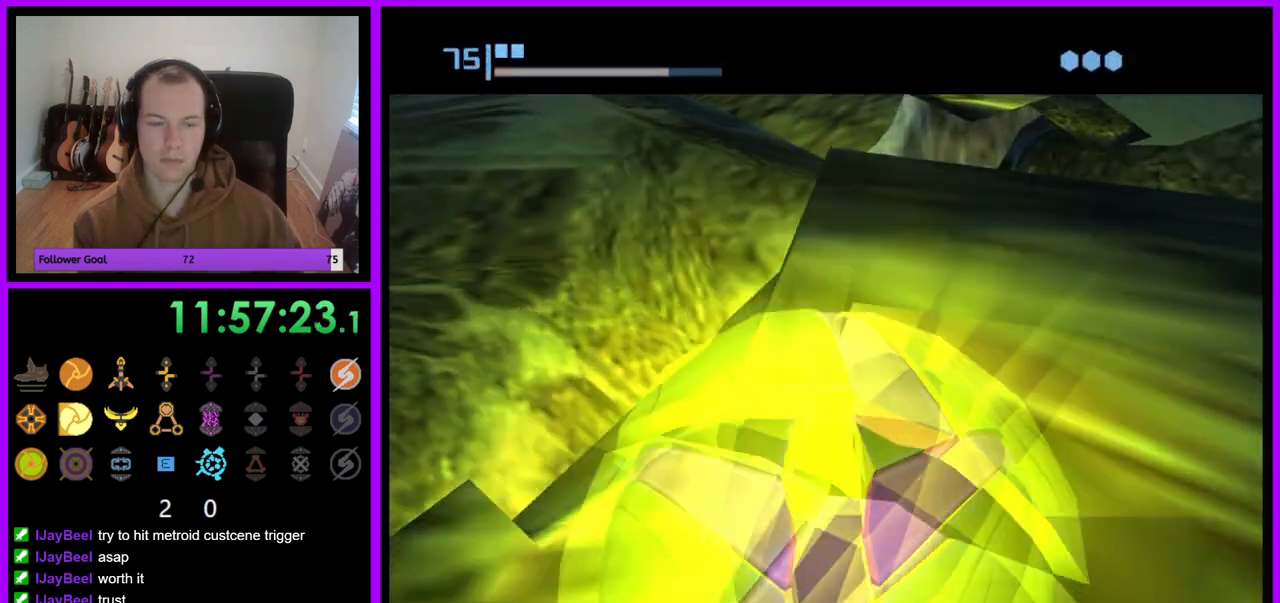
{"buttons": ["A"], "left_stick": "up-right", "right_stick": "center", "events": [[67, "A", "up"], [167, "A", "down"], [250, "A", "up"], [333, "A", "down"], [417, "A", "up"], [483, "A", "down"]]}
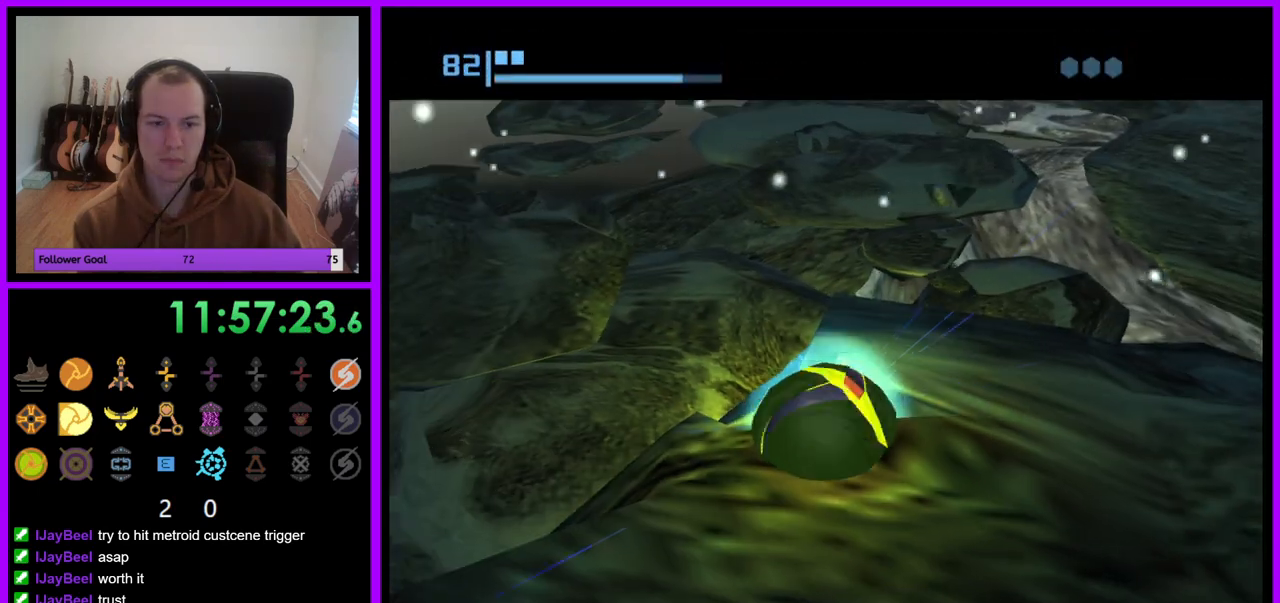
{"buttons": [], "left_stick": "left", "right_stick": "center", "events": [[67, "A", "up"], [167, "A", "down"], [250, "A", "up"], [267, "left_stick", "up"], [483, "left_stick", "left"]]}
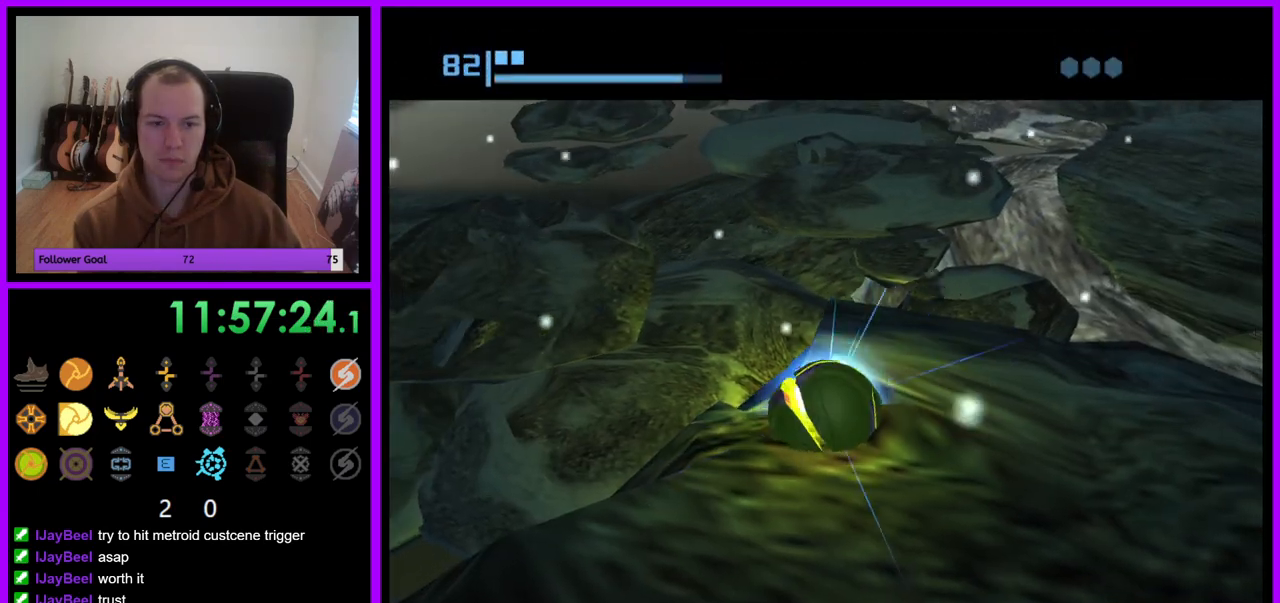
{"buttons": [], "left_stick": "down-left", "right_stick": "center", "events": [[67, "left_stick", "down-left"]]}
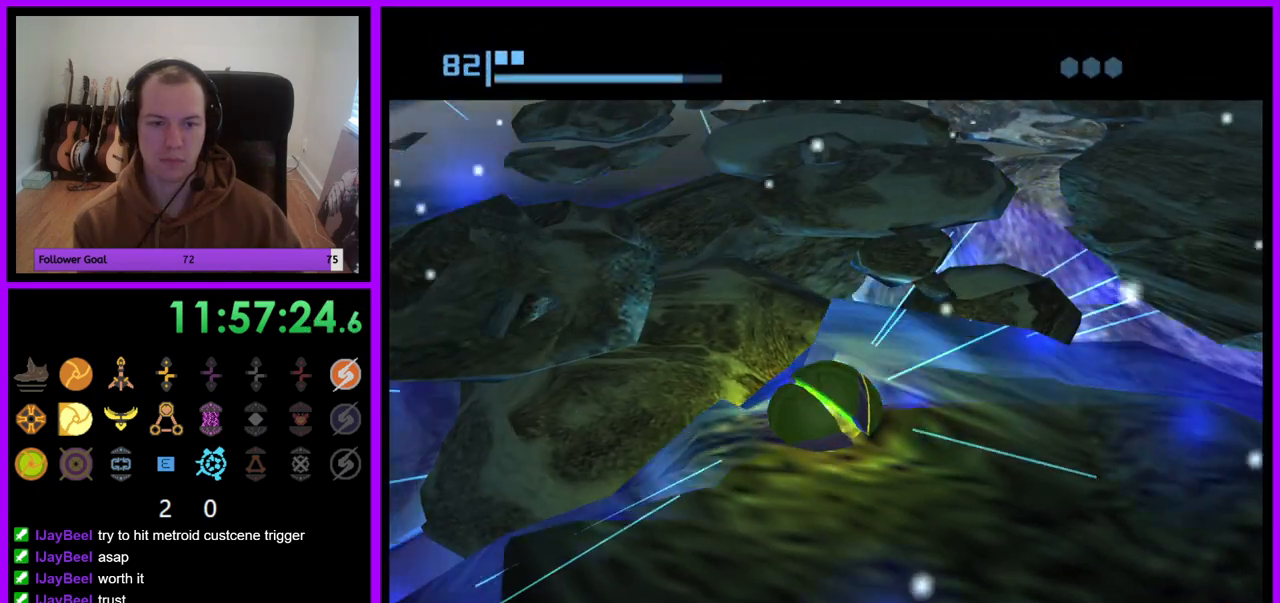
{"buttons": [], "left_stick": "down-left", "right_stick": "center", "events": [[67, "X", "down"], [133, "B", "down"], [217, "B", "up"], [217, "X", "up"], [317, "B", "down"], [400, "X", "down"], [450, "X", "up"], [467, "B", "up"]]}
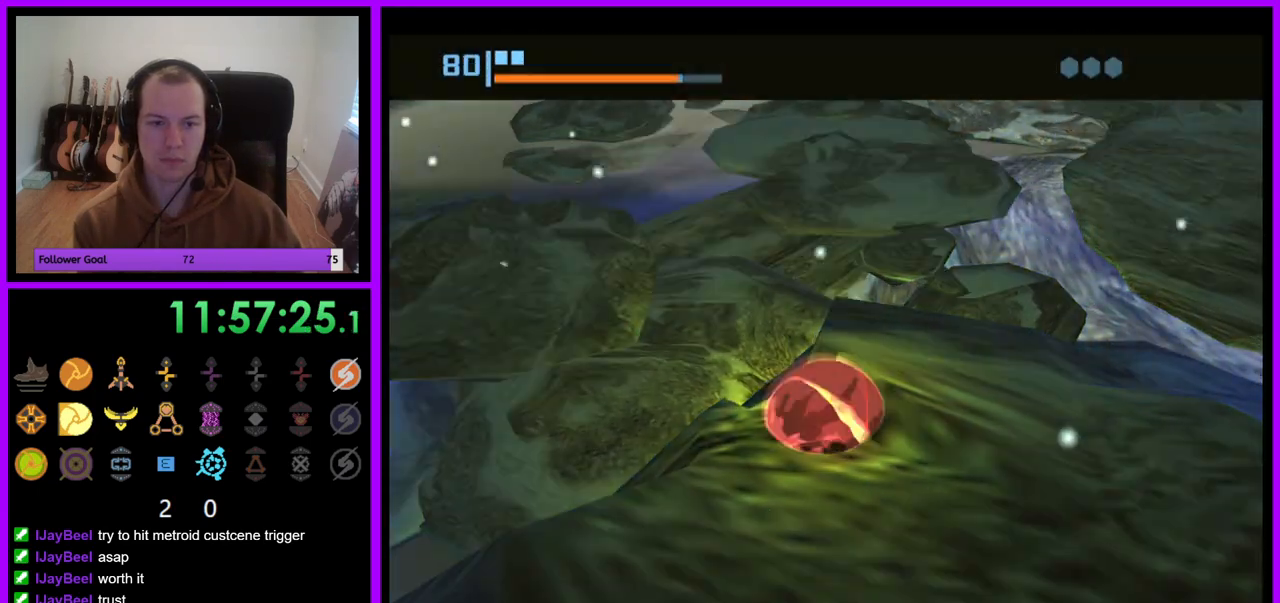
{"buttons": ["A", "X"], "left_stick": "down-left", "right_stick": "center", "events": [[33, "B", "down"], [83, "X", "down"], [133, "B", "up"], [167, "X", "up"], [250, "X", "down"], [350, "X", "up"], [483, "A", "down"], [483, "X", "down"]]}
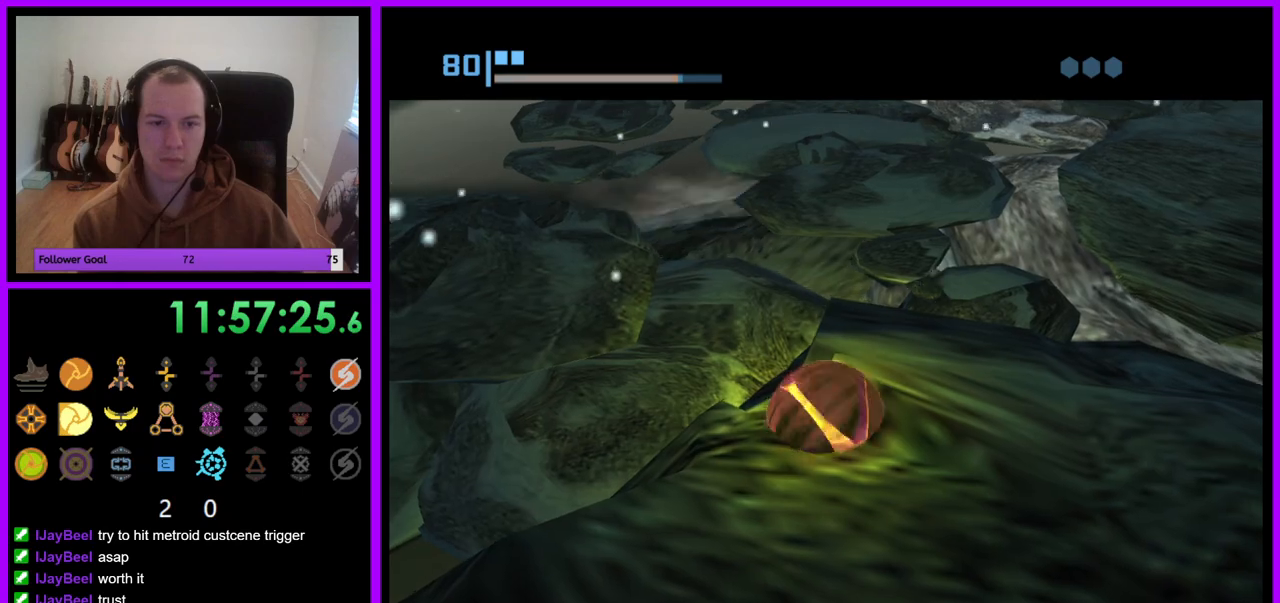
{"buttons": ["A"], "left_stick": "down-left", "right_stick": "center", "events": [[50, "A", "up"], [50, "X", "up"], [133, "A", "down"], [217, "A", "up"], [300, "A", "down"], [383, "A", "up"], [450, "A", "down"]]}
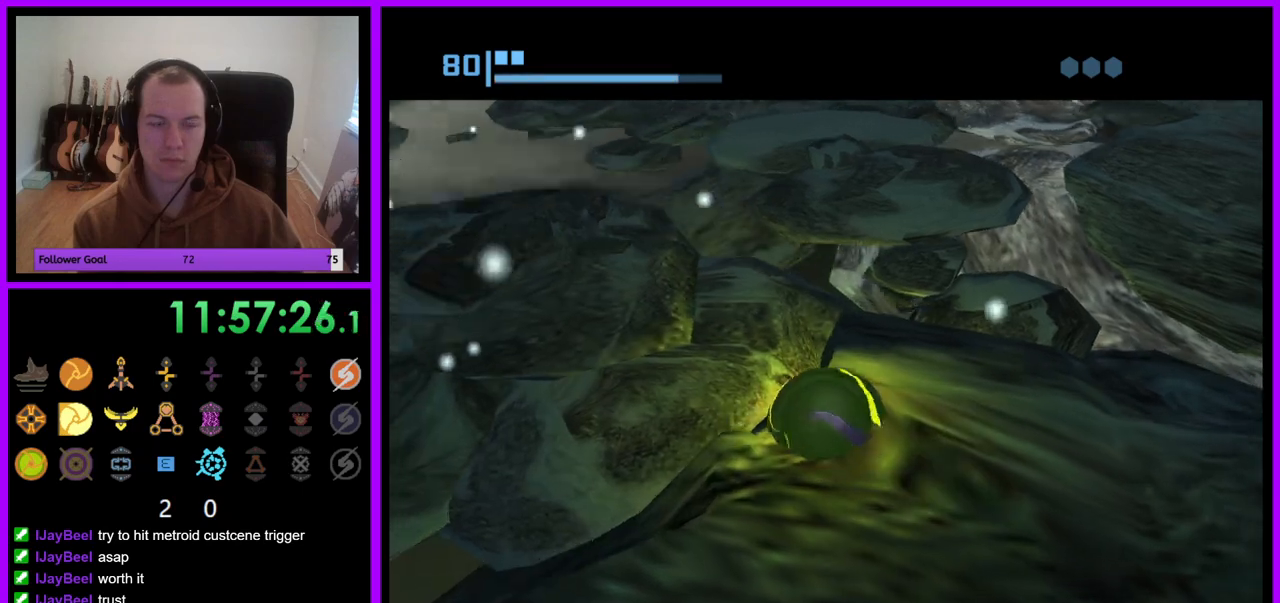
{"buttons": [], "left_stick": "down-left", "right_stick": "center", "events": [[50, "A", "up"], [150, "A", "down"], [250, "A", "up"], [350, "X", "down"], [450, "X", "up"]]}
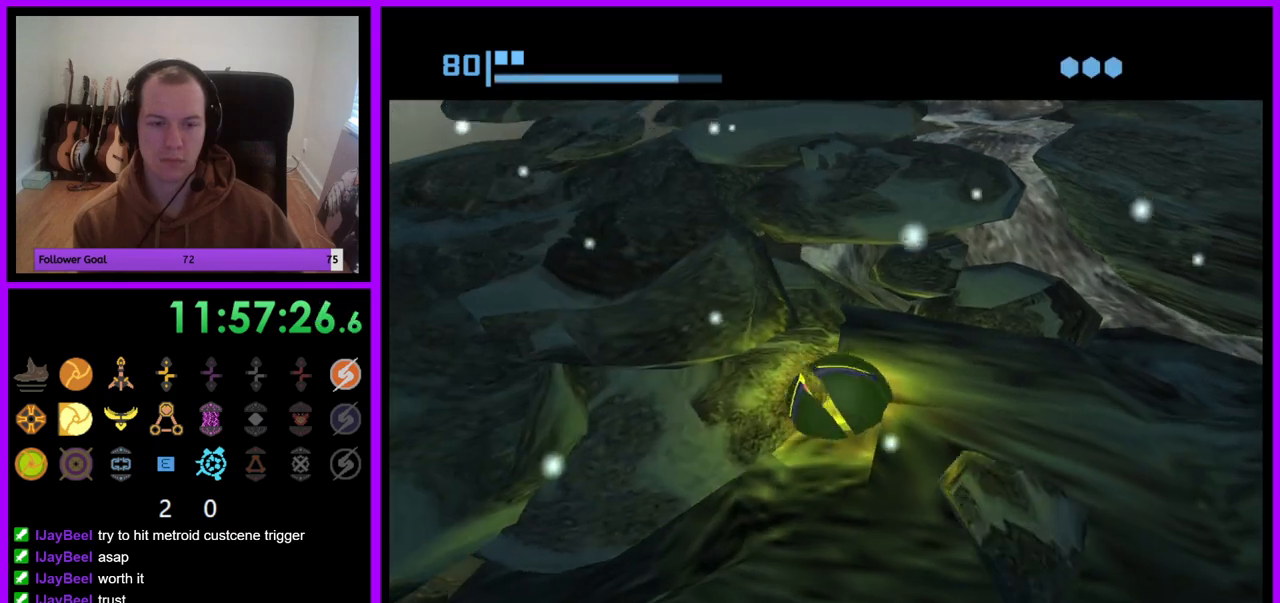
{"buttons": [], "left_stick": "down-left", "right_stick": "center", "events": [[117, "X", "down"], [233, "X", "up"], [350, "X", "down"], [417, "X", "up"]]}
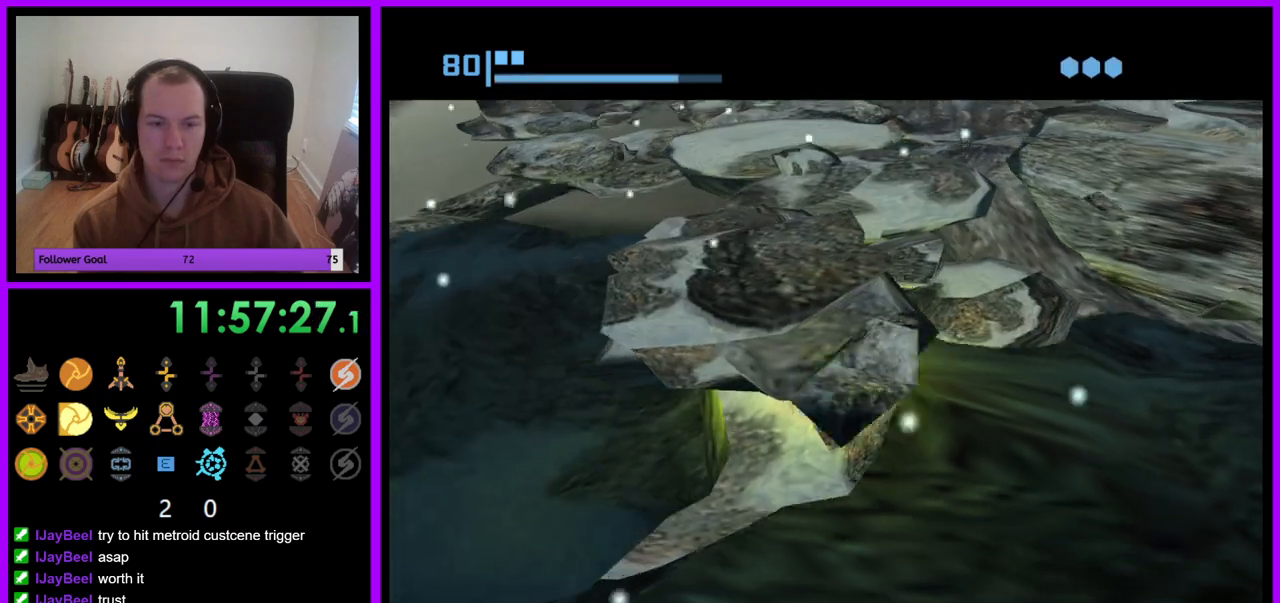
{"buttons": [], "left_stick": "down-left", "right_stick": "center", "events": [[33, "X", "down"], [100, "X", "up"], [300, "X", "down"], [400, "X", "up"]]}